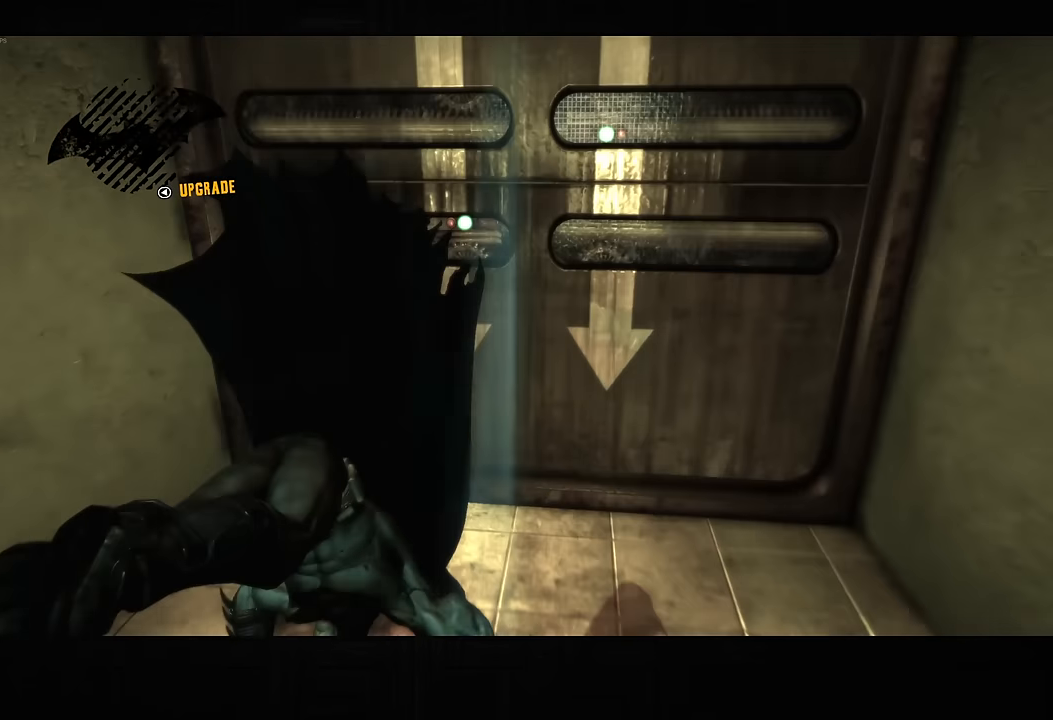
Gameplay with a controller (PlayStation layout); each line is a JSON object with the inputs held at the frame after it. "events" lists button and stick changes between this image and that frame as [ms after this image, input, new state], when the widget could be followed in between. Not read: L1 R1.
{"buttons": ["L2"], "left_stick": "center", "right_stick": "center", "events": [[50, "right_stick", "center"]]}
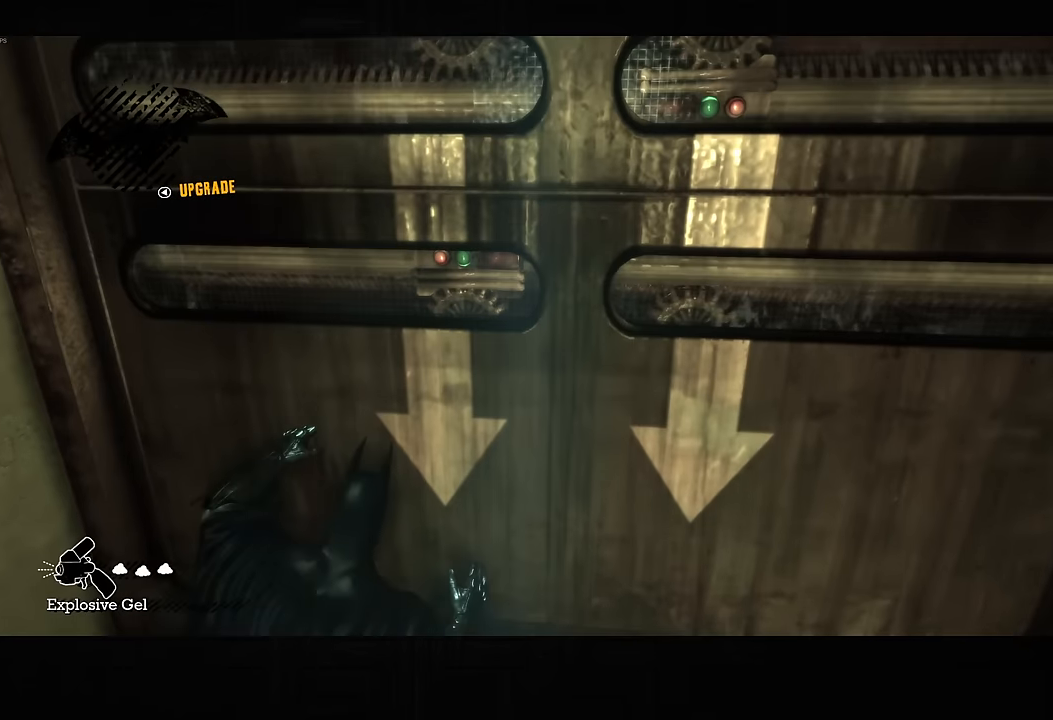
{"buttons": ["L2"], "left_stick": "center", "right_stick": "center", "events": [[100, "DPAD_UP", "down"], [183, "DPAD_UP", "up"]]}
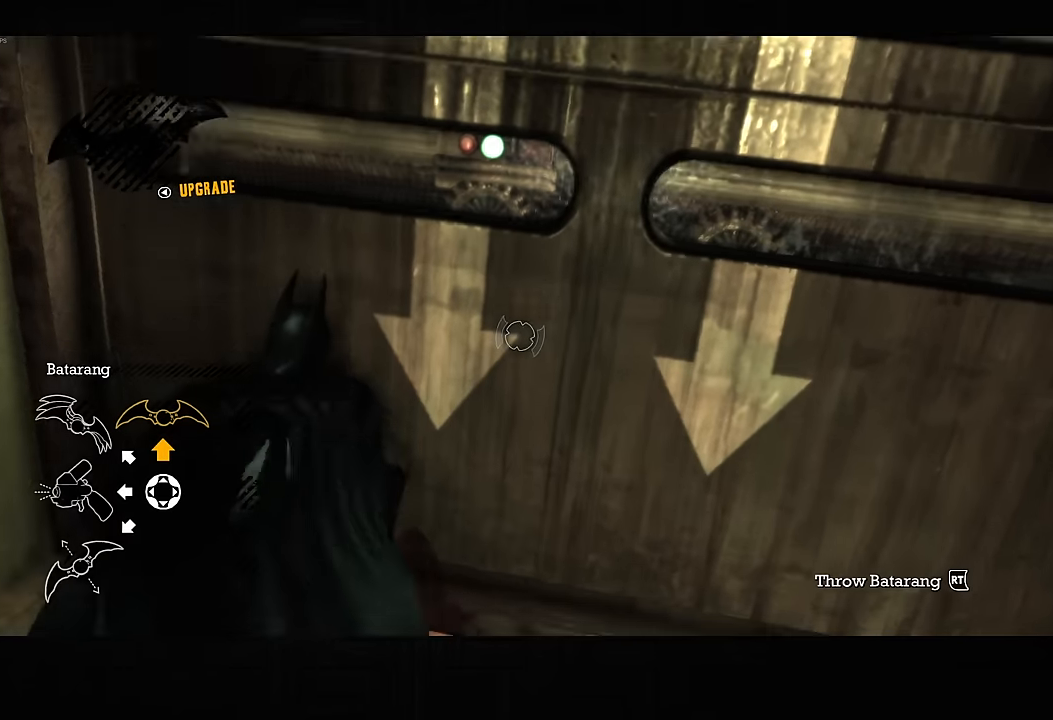
{"buttons": [], "left_stick": "center", "right_stick": "center", "events": [[83, "L2", "up"]]}
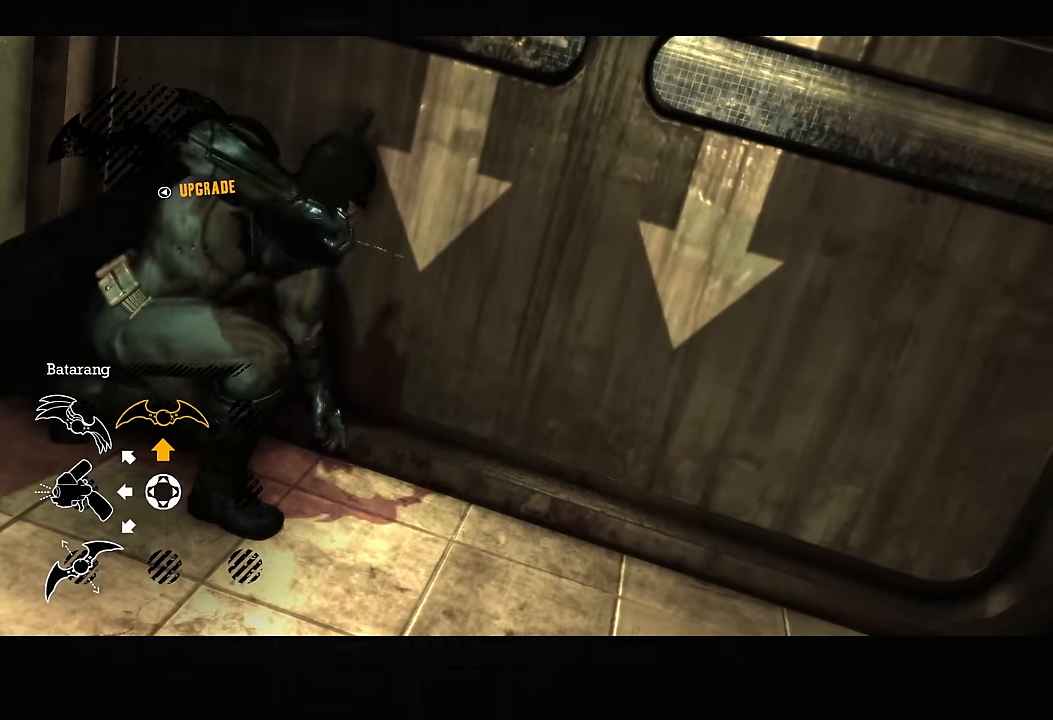
{"buttons": [], "left_stick": "center", "right_stick": "up", "events": [[216, "DPAD_LEFT", "down"], [283, "DPAD_LEFT", "up"], [500, "right_stick", "up"]]}
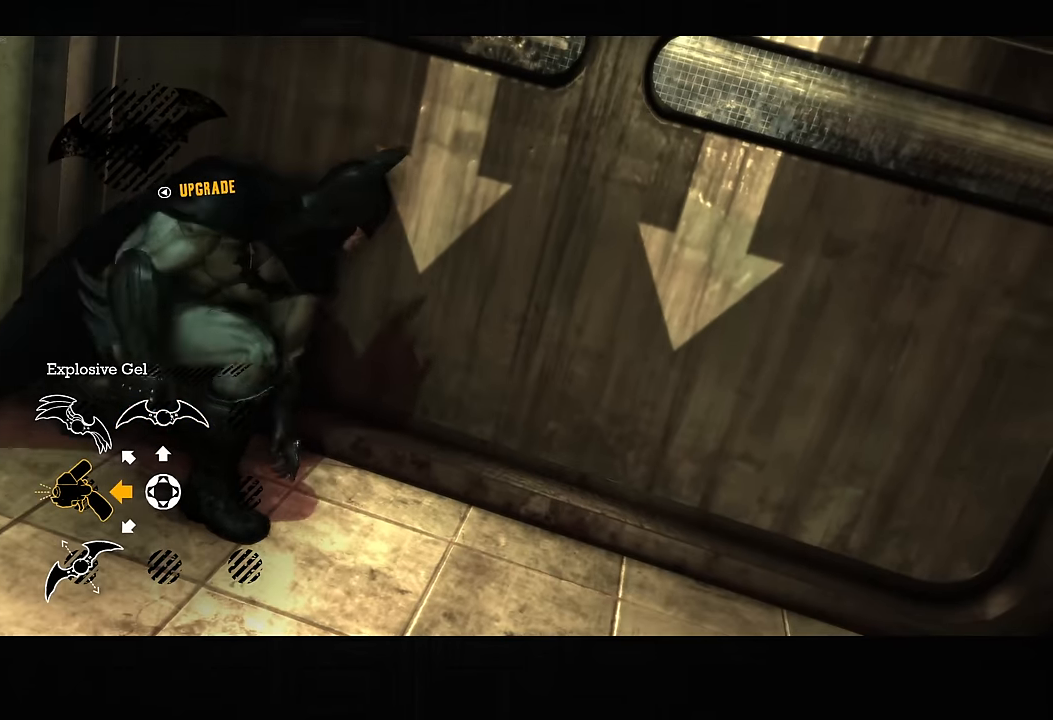
{"buttons": [], "left_stick": "center", "right_stick": "center", "events": [[183, "right_stick", "center"]]}
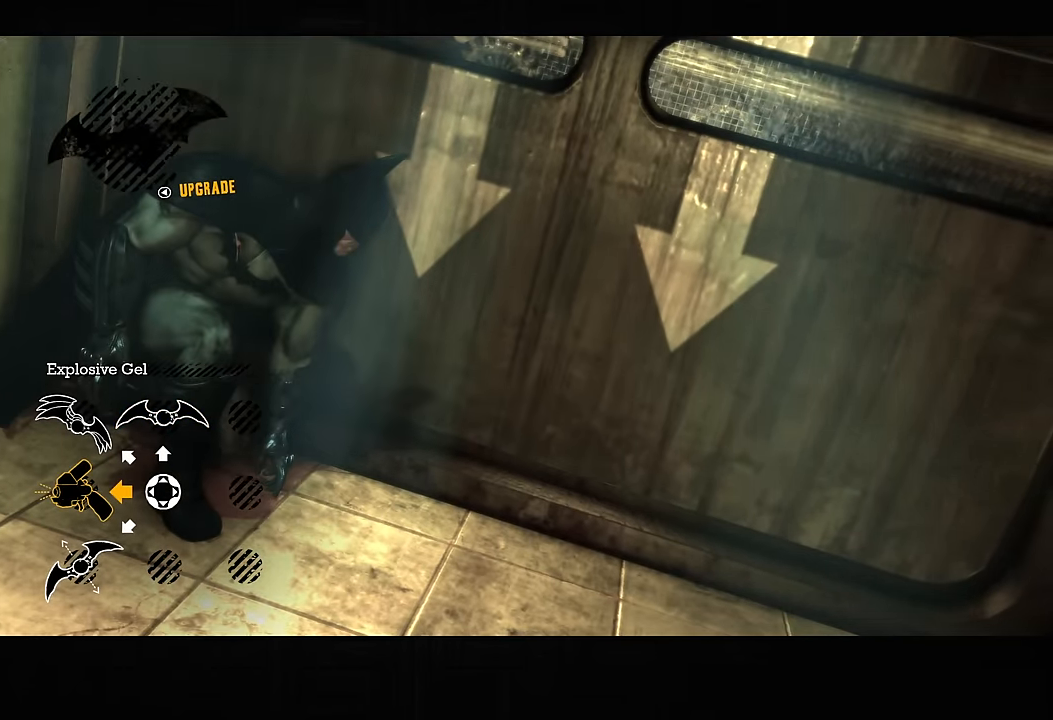
{"buttons": [], "left_stick": "center", "right_stick": "center", "events": [[66, "right_stick", "up-right"], [333, "right_stick", "center"]]}
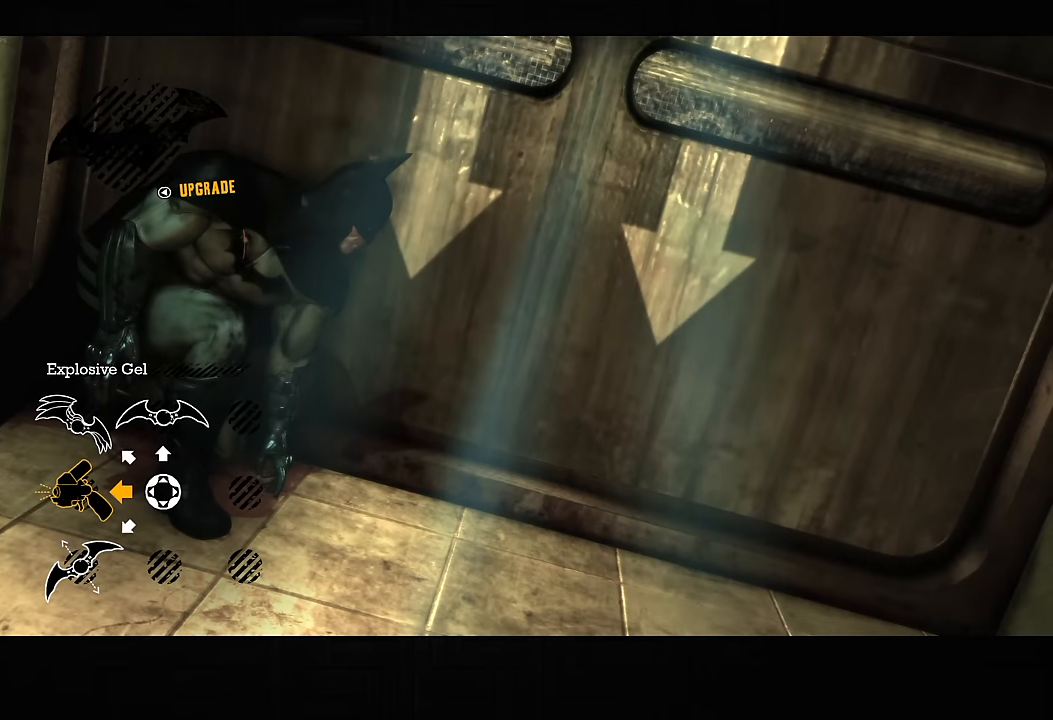
{"buttons": [], "left_stick": "center", "right_stick": "center", "events": []}
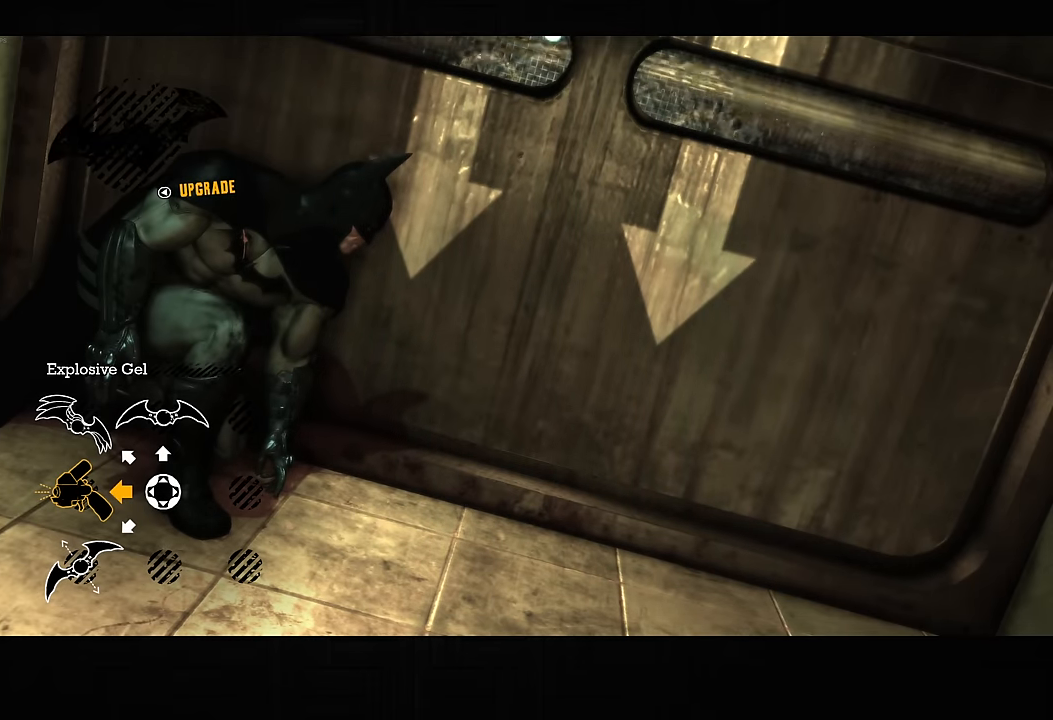
{"buttons": [], "left_stick": "center", "right_stick": "center", "events": []}
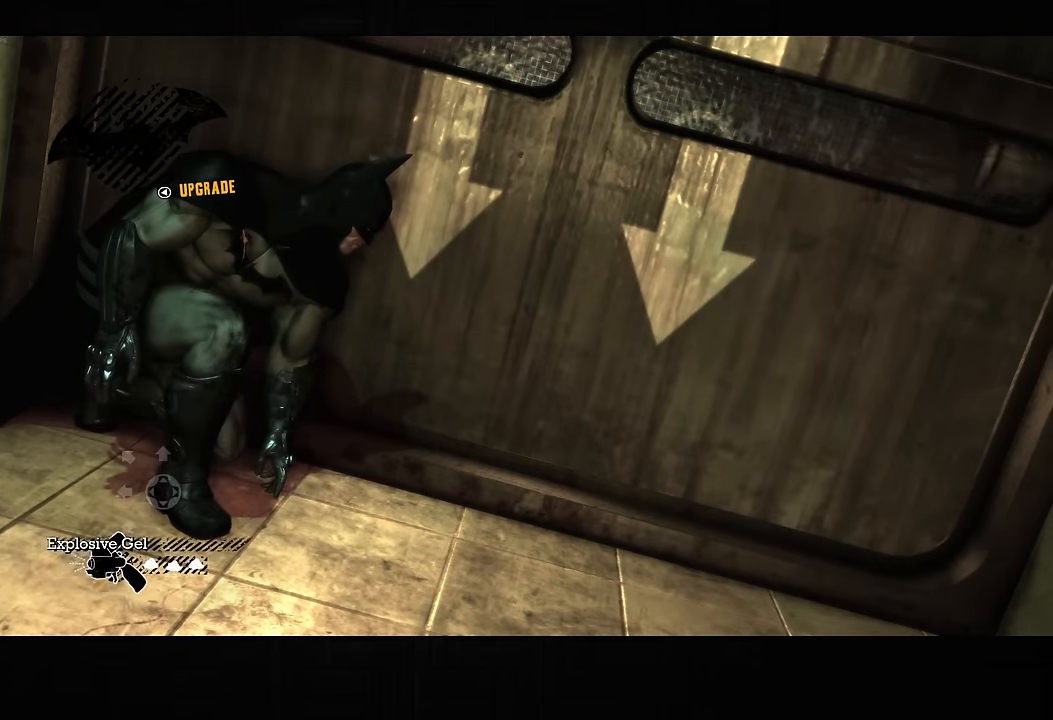
{"buttons": [], "left_stick": "center", "right_stick": "center", "events": []}
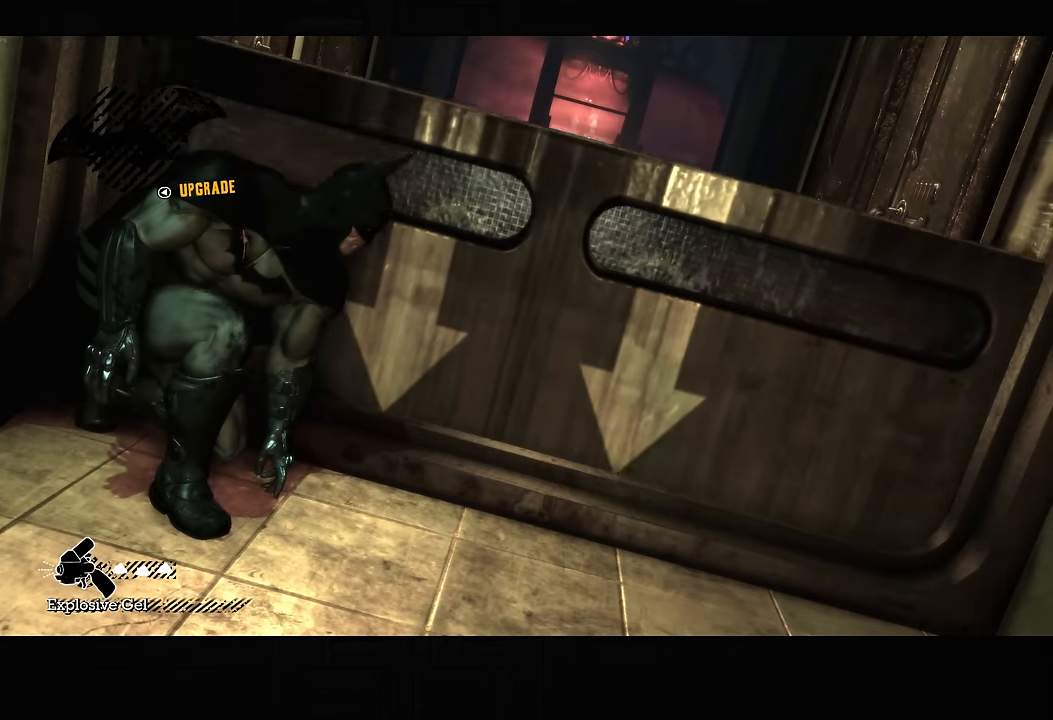
{"buttons": [], "left_stick": "center", "right_stick": "center", "events": []}
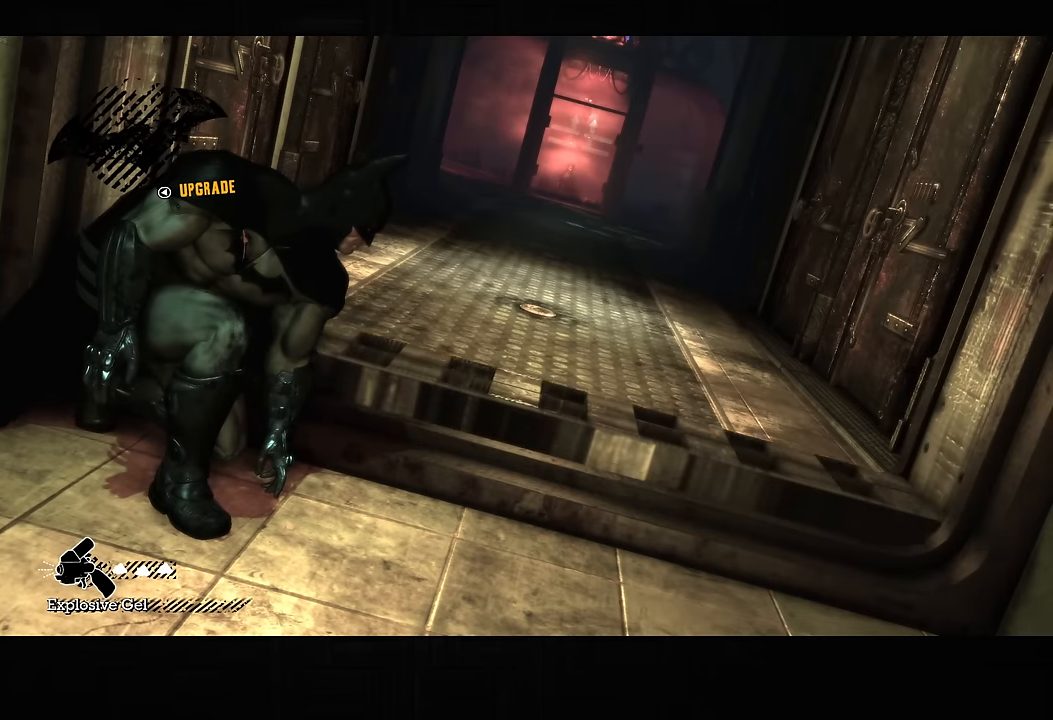
{"buttons": [], "left_stick": "center", "right_stick": "center", "events": [[66, "L2", "down"], [150, "L2", "up"]]}
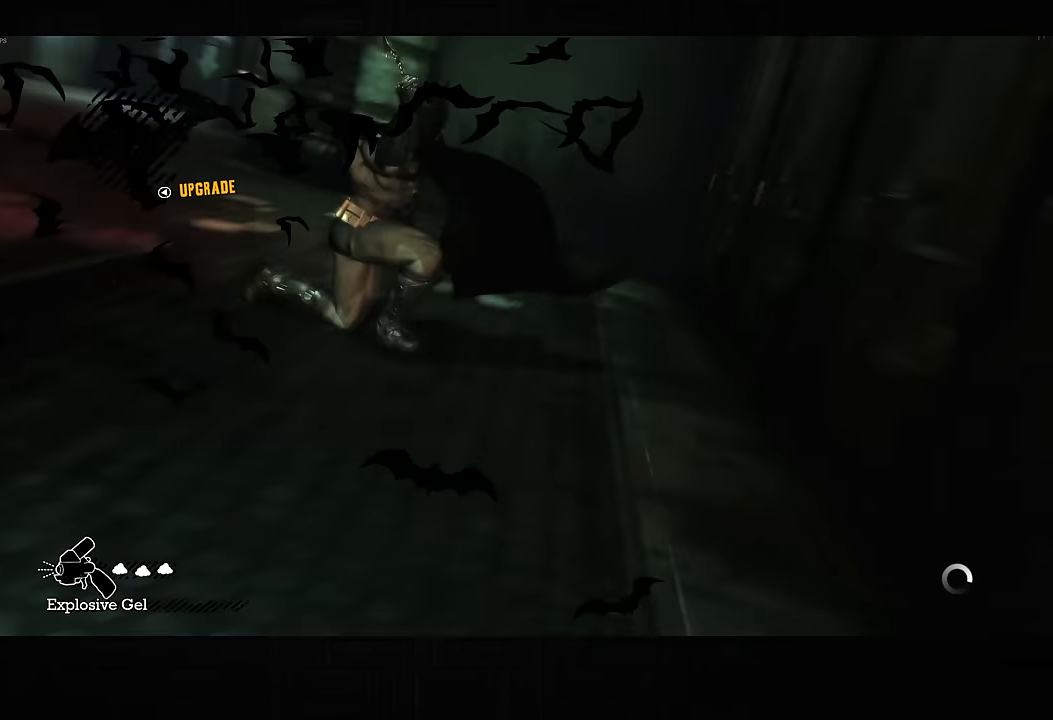
{"buttons": ["CROSS"], "left_stick": "up-left", "right_stick": "down-left"}